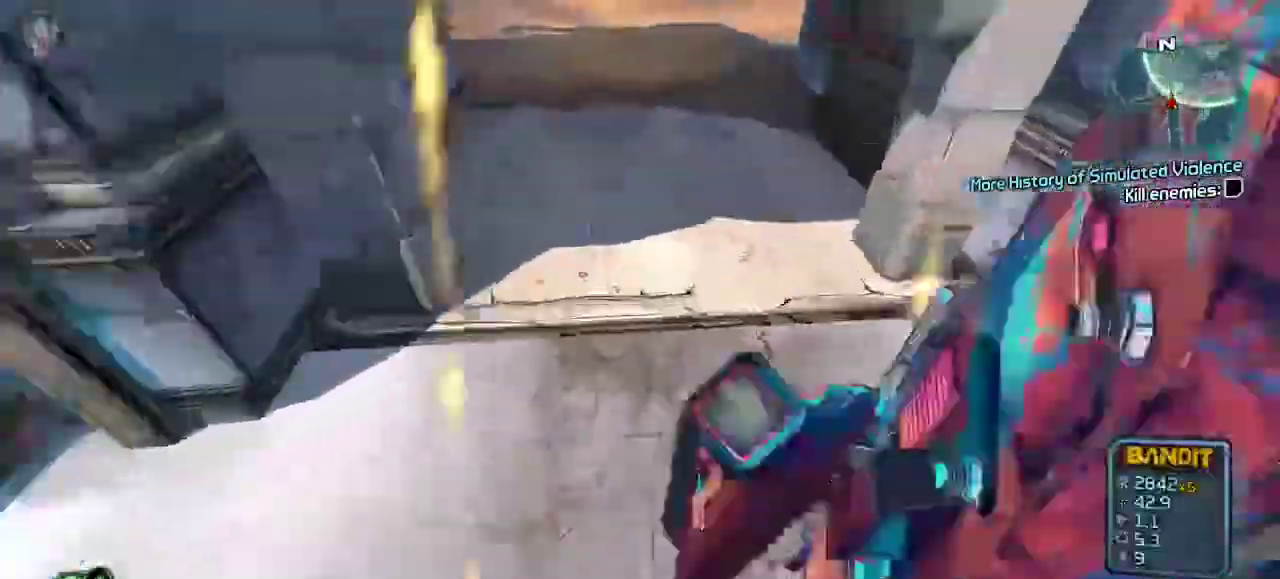
Gameplay with a controller (Xbox layout); each line is a JSON object with the inputs held at the frame after it (dt_ms = milliseconds from this image to that frame). "events" lists button and stick changes between this image and that frame as [ms after this image, input, new state], when the widget could be followed in between.
{"dt_ms": 1000, "buttons": ["L3"], "left_stick": "up", "right_stick": "right"}
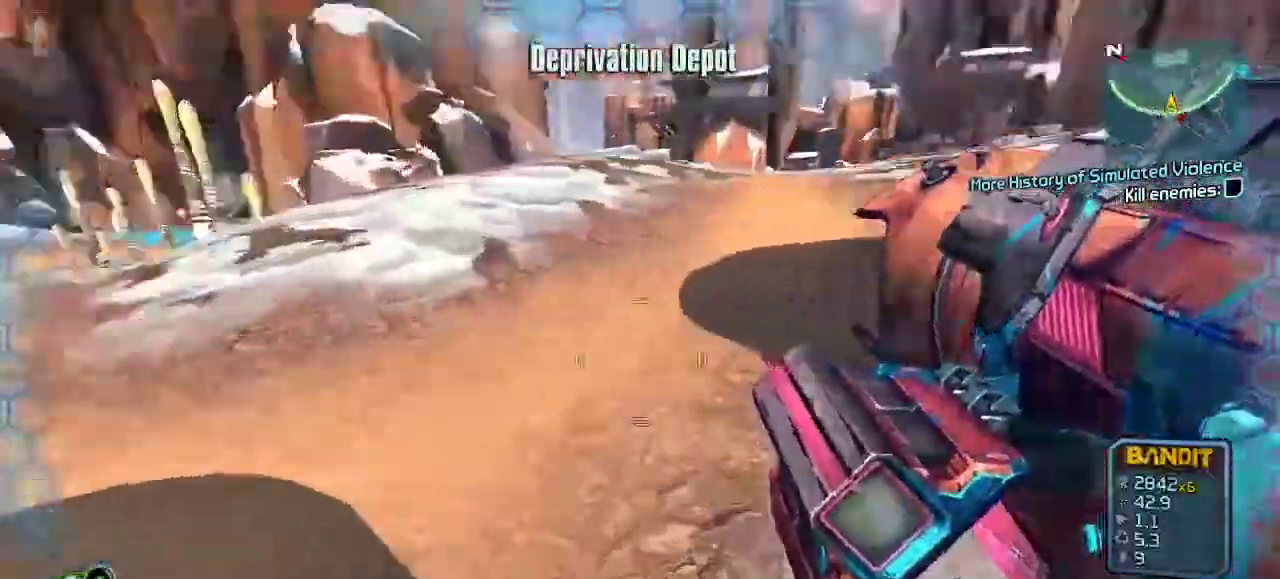
{"dt_ms": 500, "buttons": [], "left_stick": "up", "right_stick": "down", "events": [[67, "L3", "up"], [200, "right_stick", "center"], [333, "A", "down"], [467, "A", "up"], [467, "right_stick", "down"]]}
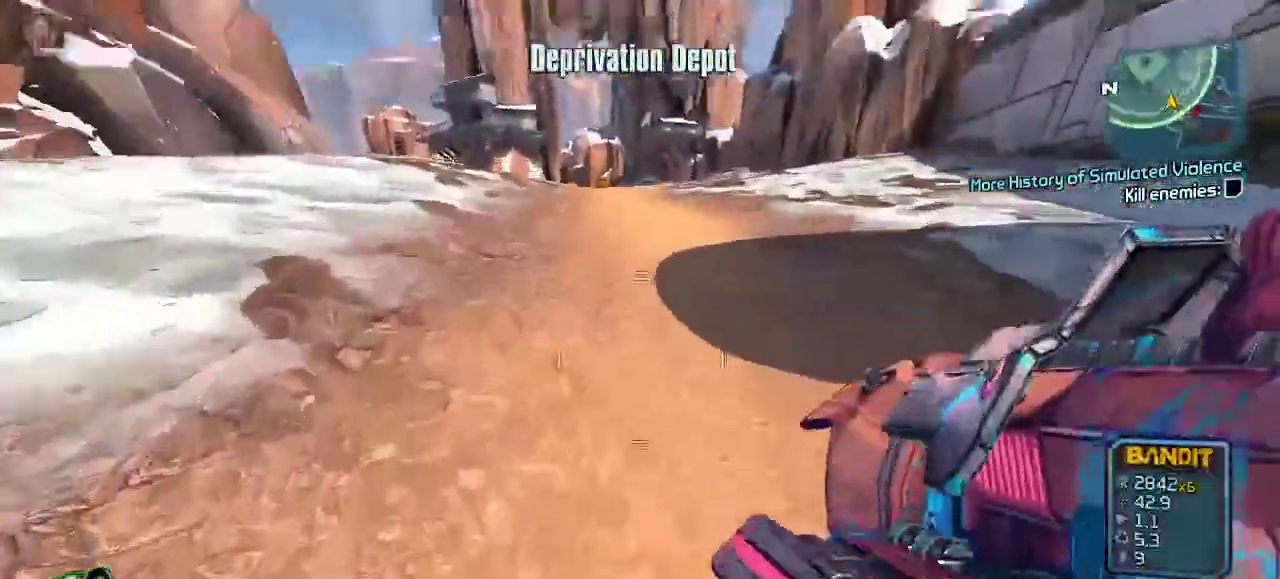
{"dt_ms": 500, "buttons": ["R2"], "left_stick": "up-right", "right_stick": "center"}
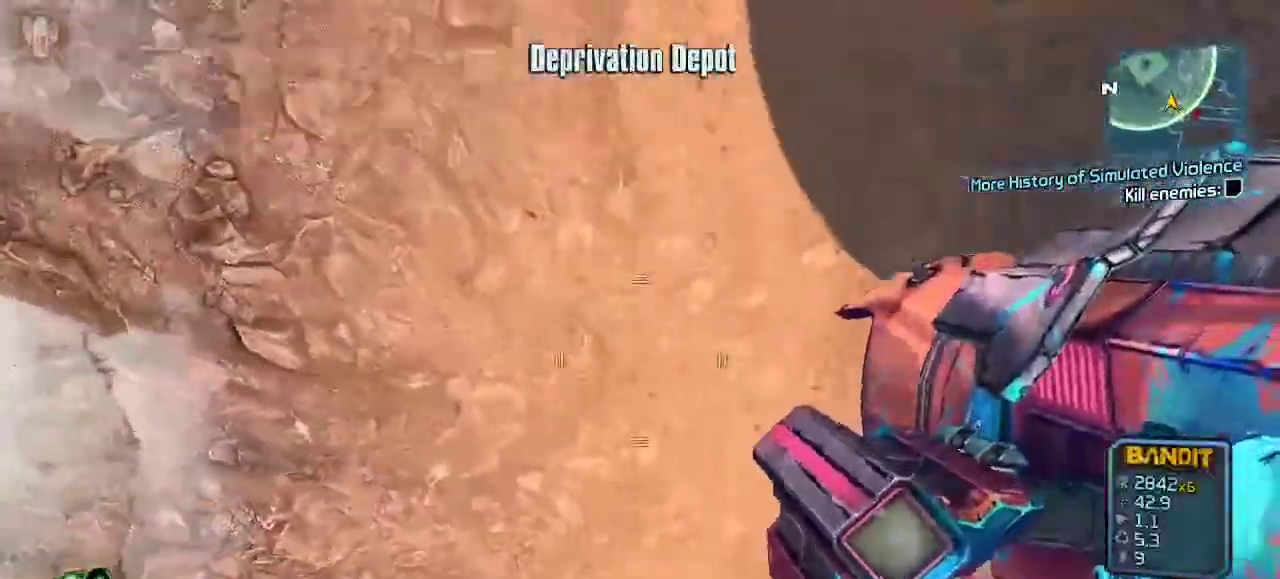
{"dt_ms": 500, "buttons": [], "left_stick": "up", "right_stick": "center", "events": [[67, "X", "down"], [100, "DPAD_RIGHT", "down"], [133, "DPAD_RIGHT", "up"], [133, "DPAD_UP", "down"], [233, "DPAD_UP", "up"], [233, "X", "up"], [267, "R2", "up"], [267, "left_stick", "up-left"], [500, "left_stick", "up"]]}